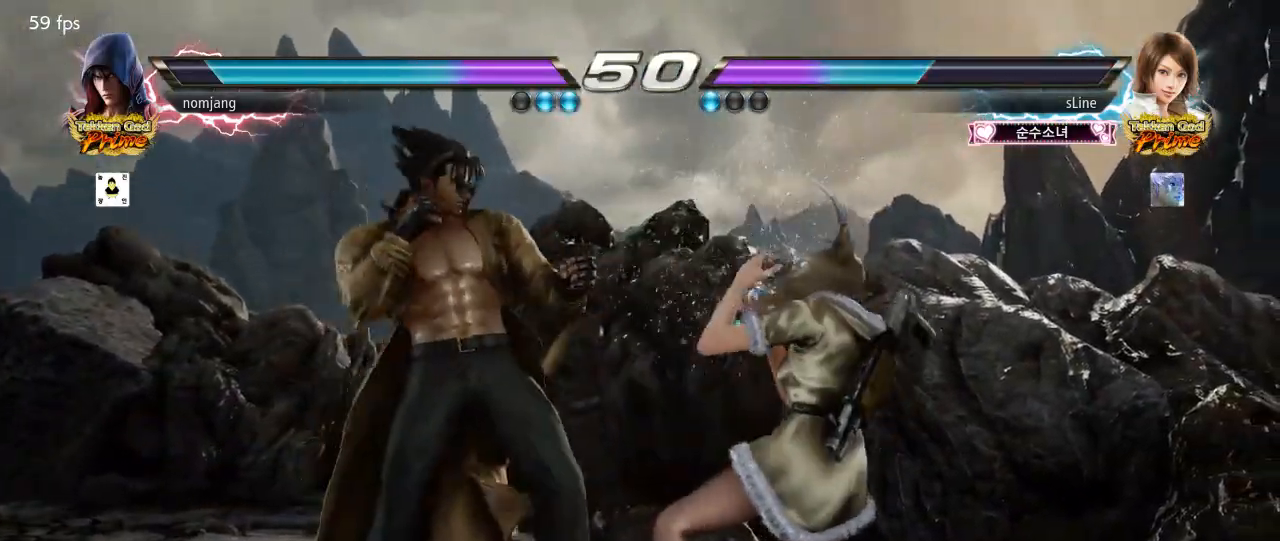
Gameplay with a controller (PlayStation layout); each line is a JSON object with the inputs held at the frame after it. "events" lists button and stick changes between this image and that frame as [ms after this image, input, new state], when the widget could be followed in between.
{"buttons": [], "left_stick": "center", "right_stick": "center", "events": [[167, "DPAD_LEFT", "down"], [217, "DPAD_LEFT", "up"]]}
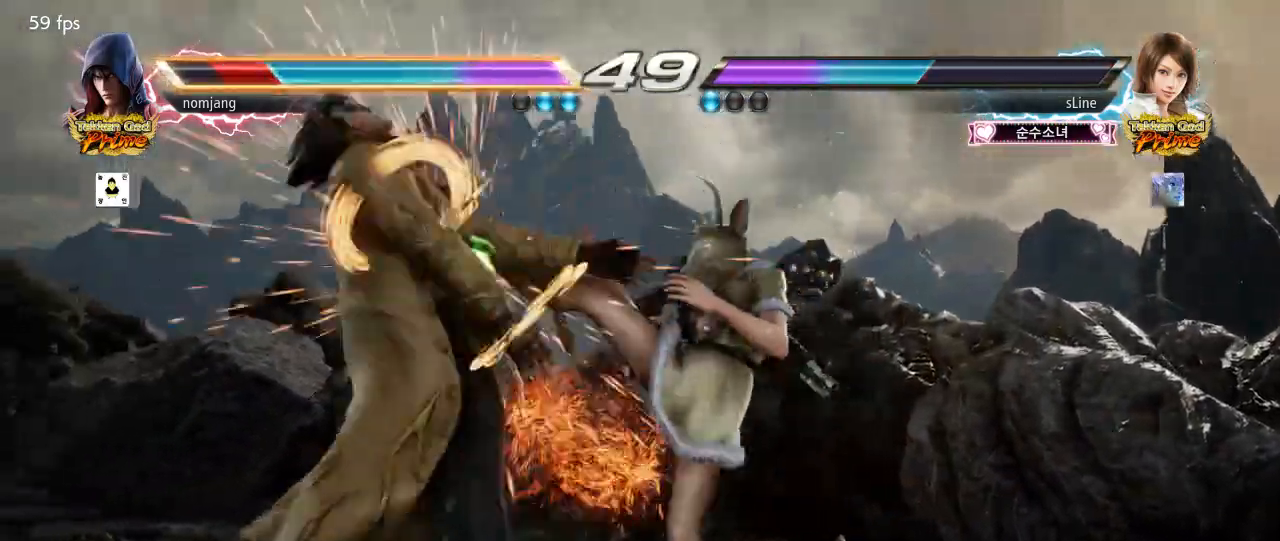
{"buttons": ["DPAD_LEFT"], "left_stick": "center", "right_stick": "center", "events": [[233, "DPAD_LEFT", "down"]]}
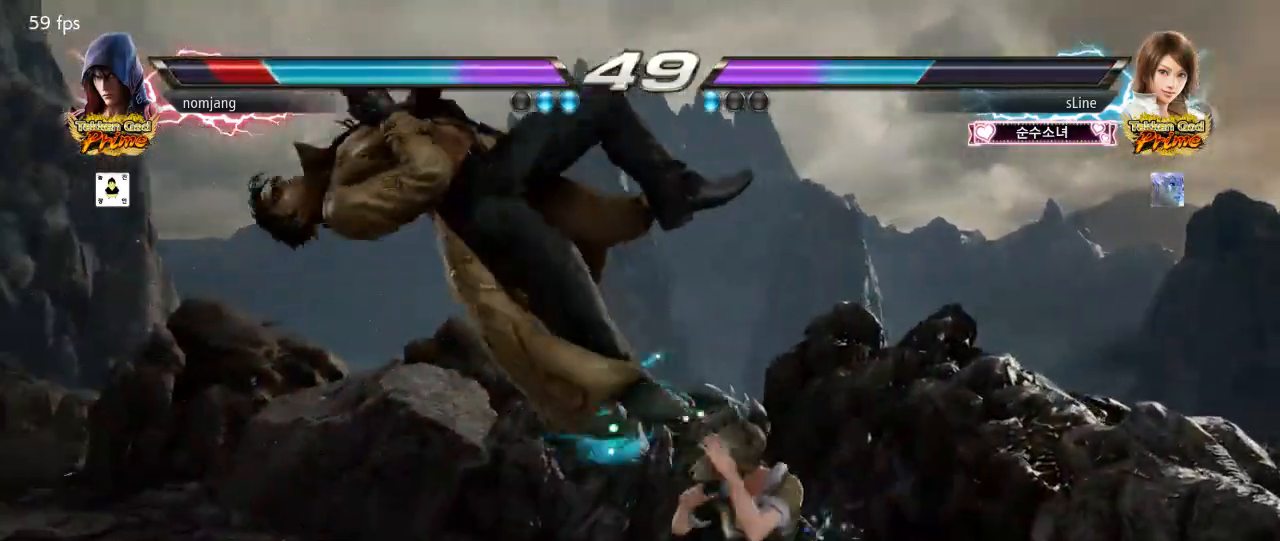
{"buttons": ["DPAD_LEFT"], "left_stick": "center", "right_stick": "center", "events": [[433, "SQUARE", "down"], [500, "SQUARE", "up"]]}
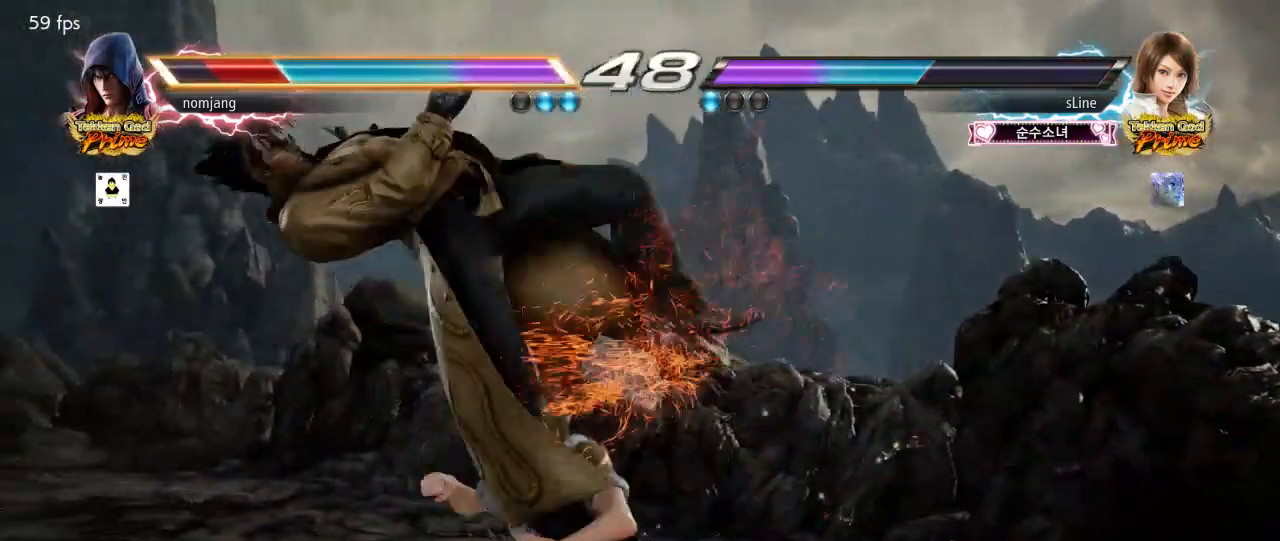
{"buttons": ["DPAD_LEFT"], "left_stick": "center", "right_stick": "center", "events": [[83, "SQUARE", "down"], [167, "SQUARE", "up"], [267, "SQUARE", "down"], [317, "SQUARE", "up"], [417, "SQUARE", "down"], [467, "SQUARE", "up"]]}
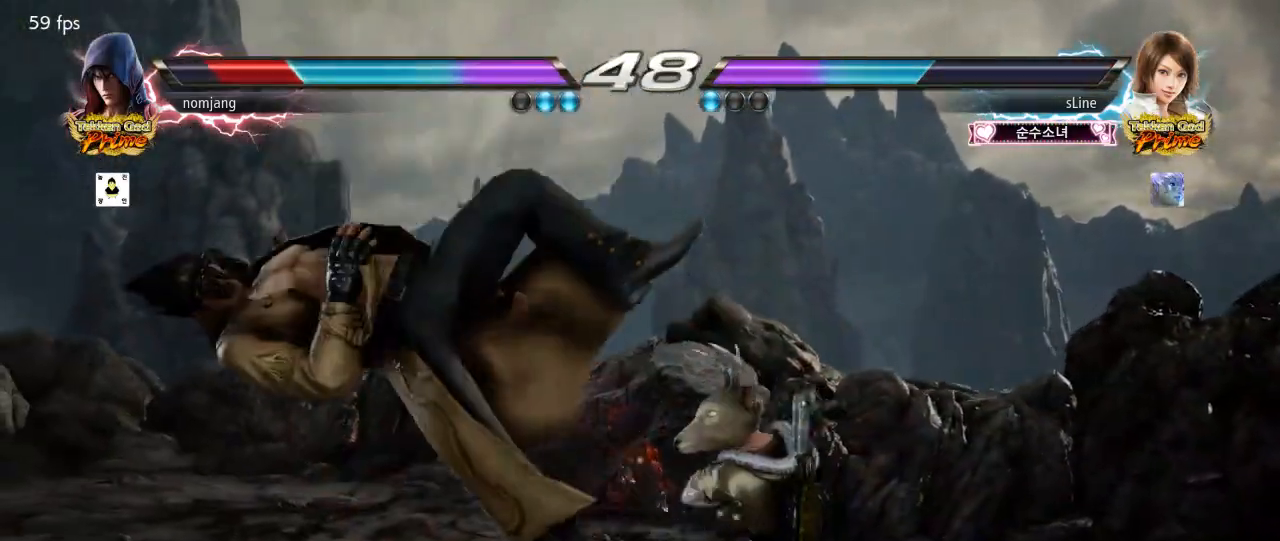
{"buttons": ["DPAD_LEFT"], "left_stick": "center", "right_stick": "center", "events": [[67, "SQUARE", "down"], [117, "SQUARE", "up"], [217, "SQUARE", "down"], [283, "SQUARE", "up"], [383, "SQUARE", "down"], [433, "SQUARE", "up"]]}
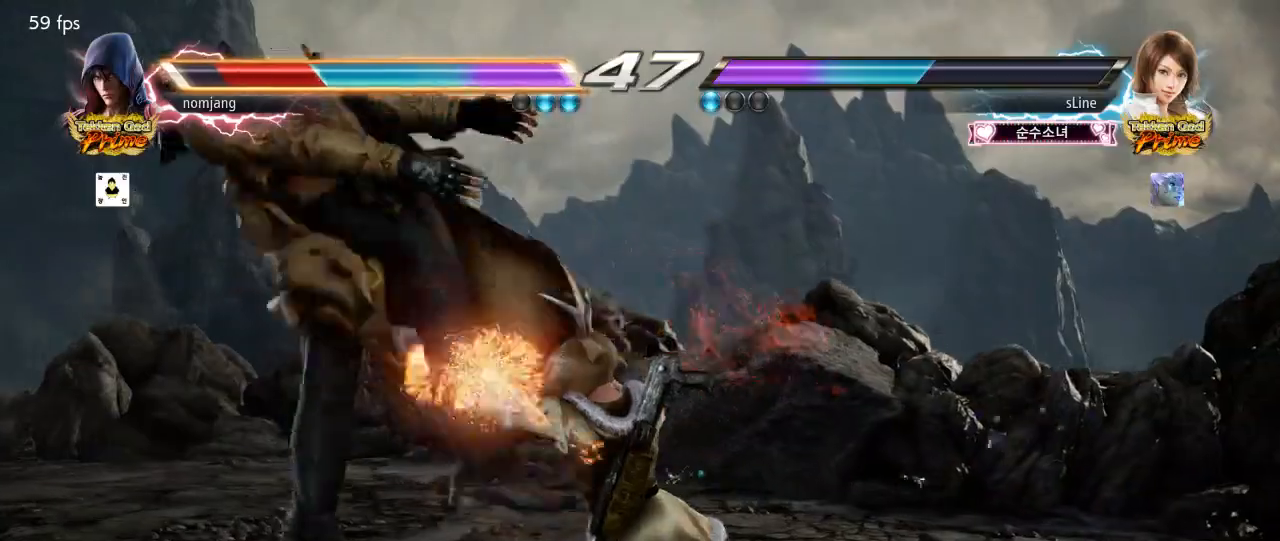
{"buttons": ["DPAD_LEFT"], "left_stick": "center", "right_stick": "center", "events": [[67, "SQUARE", "down"], [117, "SQUARE", "up"], [217, "SQUARE", "down"], [267, "SQUARE", "up"], [367, "SQUARE", "down"], [433, "SQUARE", "up"]]}
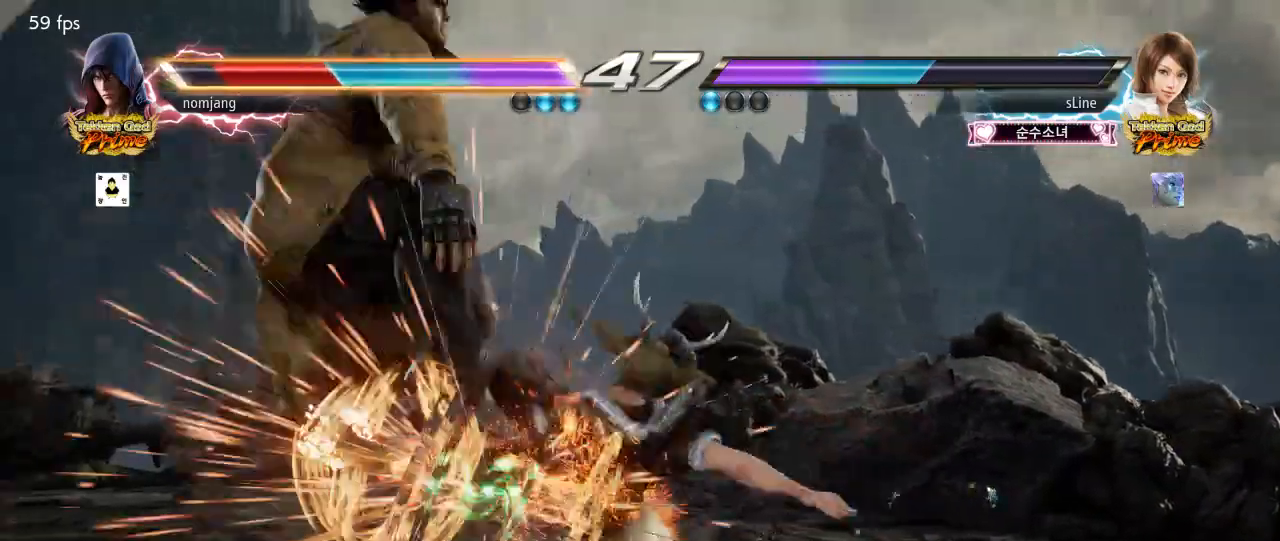
{"buttons": ["DPAD_LEFT"], "left_stick": "center", "right_stick": "center", "events": [[17, "SQUARE", "down"], [83, "SQUARE", "up"], [183, "SQUARE", "down"], [250, "SQUARE", "up"], [350, "SQUARE", "down"], [400, "SQUARE", "up"]]}
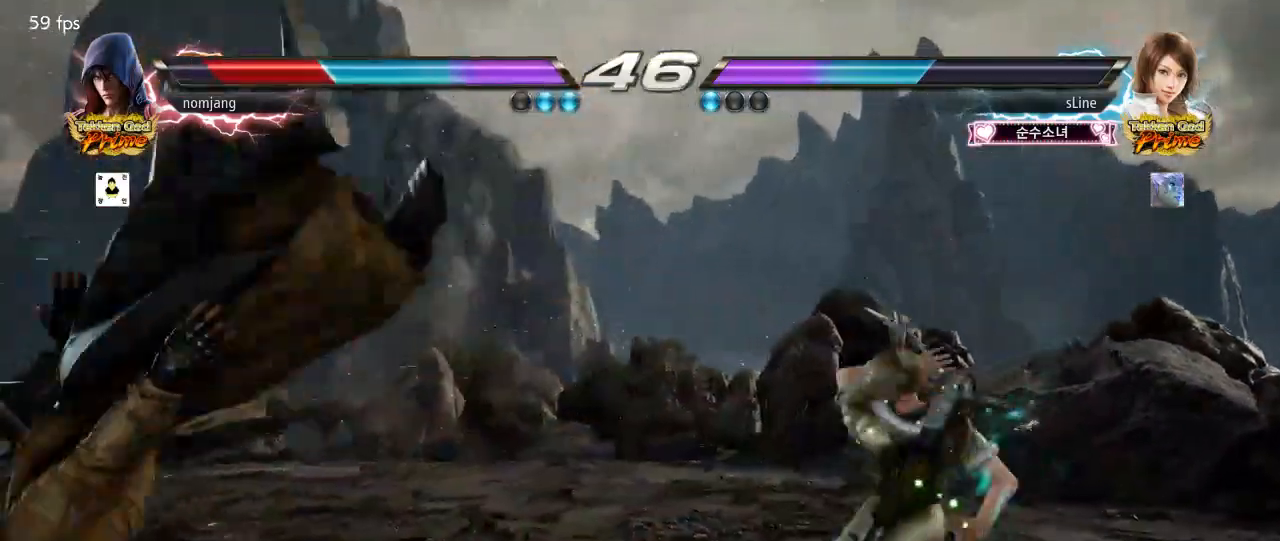
{"buttons": ["SQUARE", "DPAD_LEFT"], "left_stick": "center", "right_stick": "center", "events": [[17, "SQUARE", "down"], [67, "SQUARE", "up"], [167, "SQUARE", "down"], [217, "SQUARE", "up"], [317, "SQUARE", "down"], [367, "SQUARE", "up"], [467, "SQUARE", "down"]]}
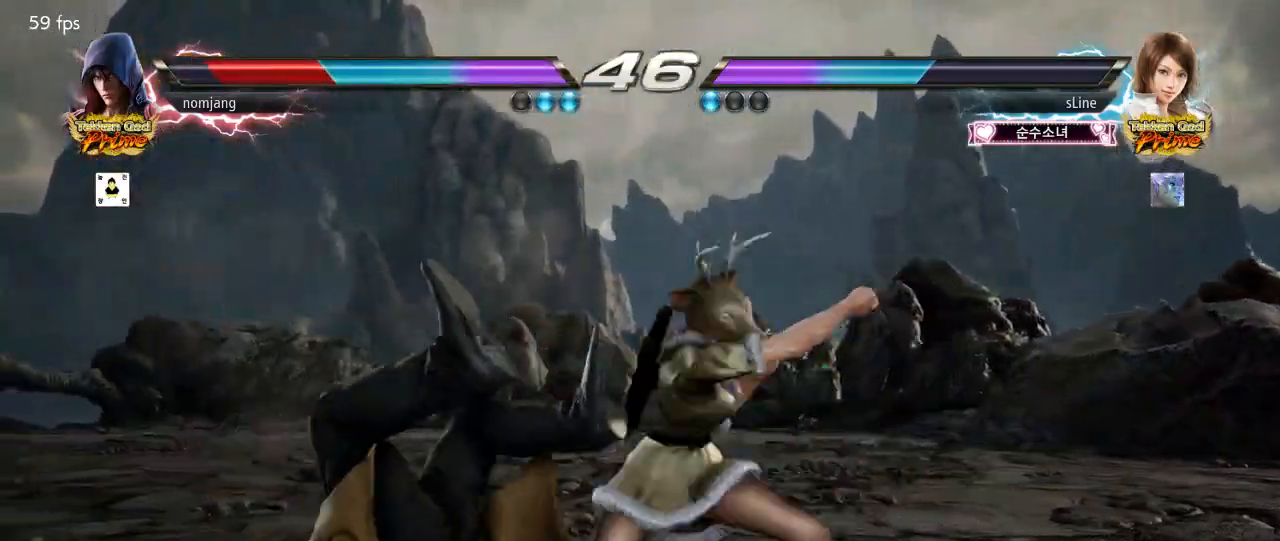
{"buttons": ["DPAD_LEFT"], "left_stick": "center", "right_stick": "center", "events": [[33, "SQUARE", "up"], [133, "SQUARE", "down"], [200, "SQUARE", "up"], [283, "SQUARE", "down"], [367, "SQUARE", "up"]]}
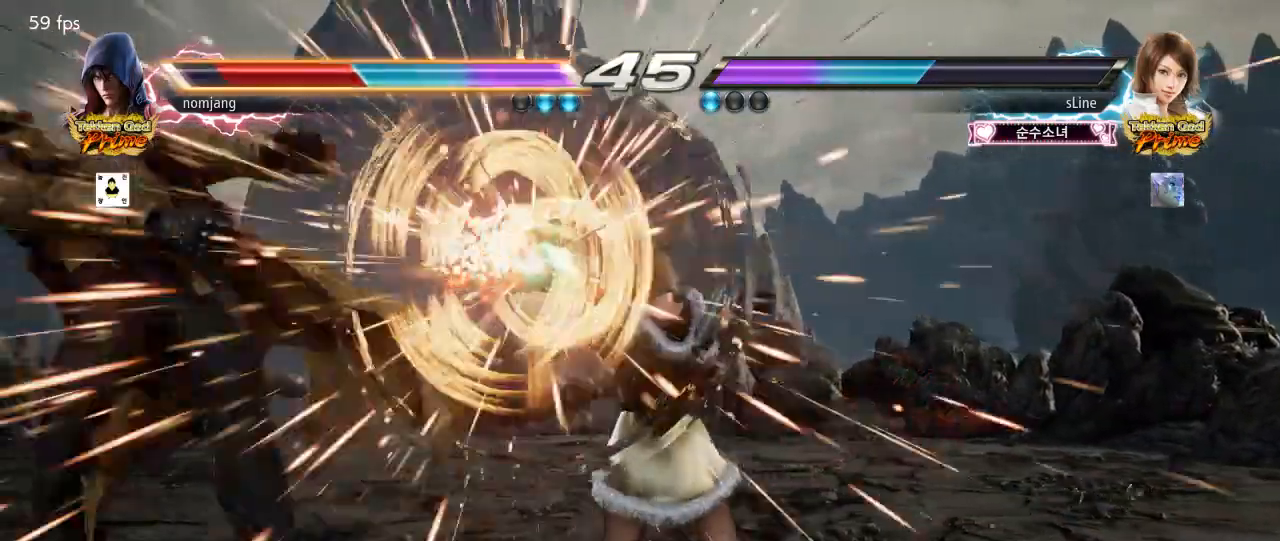
{"buttons": ["DPAD_LEFT"], "left_stick": "center", "right_stick": "center", "events": []}
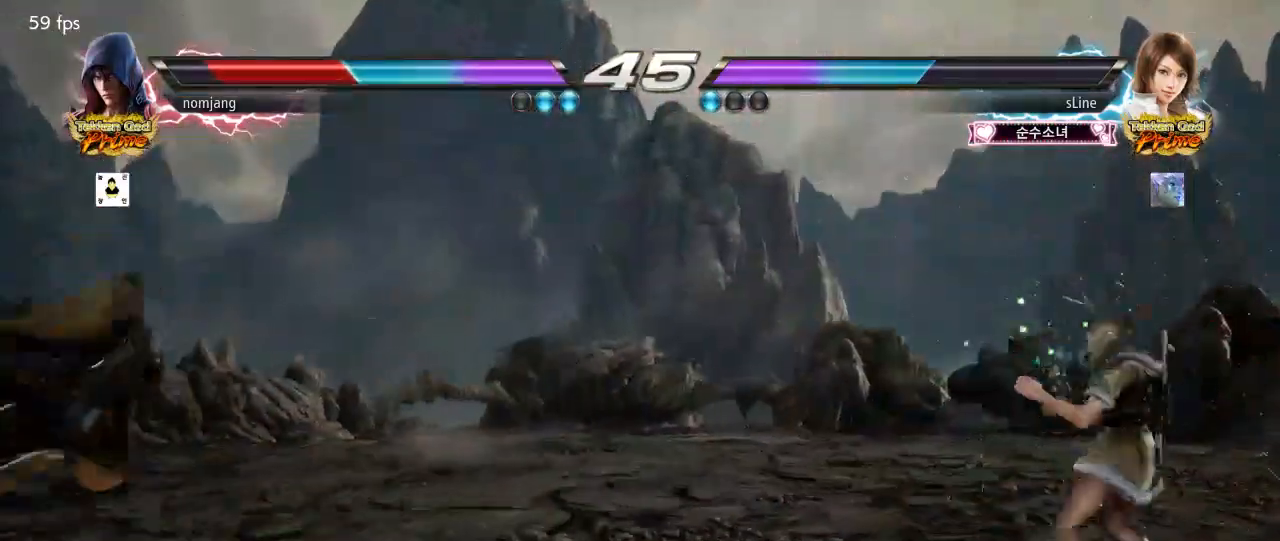
{"buttons": [], "left_stick": "center", "right_stick": "center", "events": [[333, "DPAD_LEFT", "up"]]}
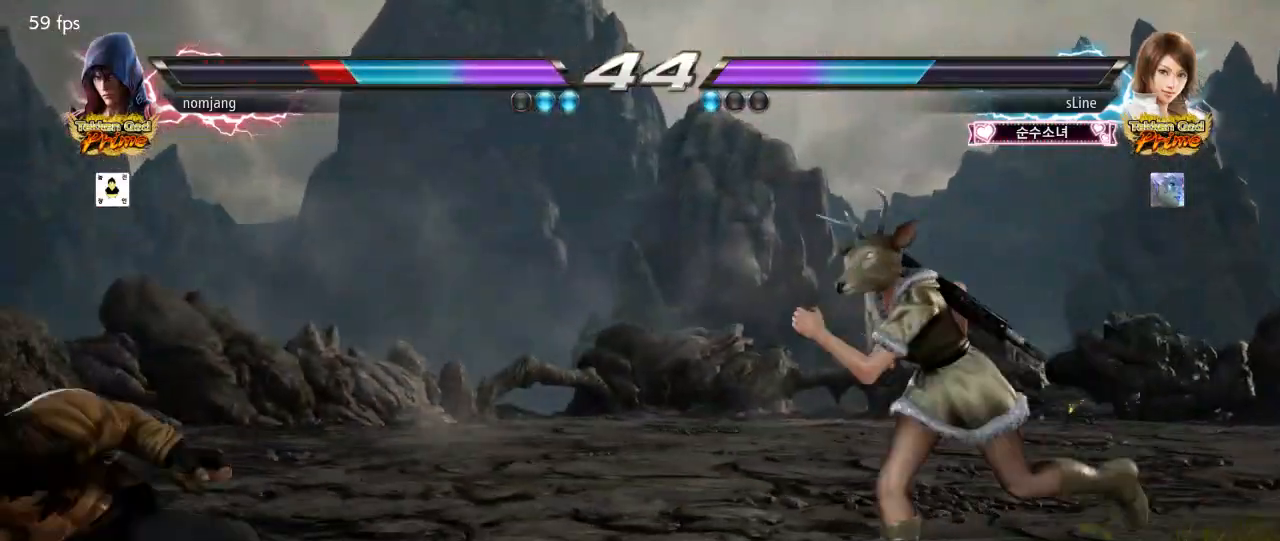
{"buttons": [], "left_stick": "center", "right_stick": "center", "events": [[350, "DPAD_LEFT", "down"], [367, "CROSS", "down"], [367, "SQUARE", "down"], [467, "CROSS", "up"], [467, "DPAD_LEFT", "up"], [500, "SQUARE", "up"]]}
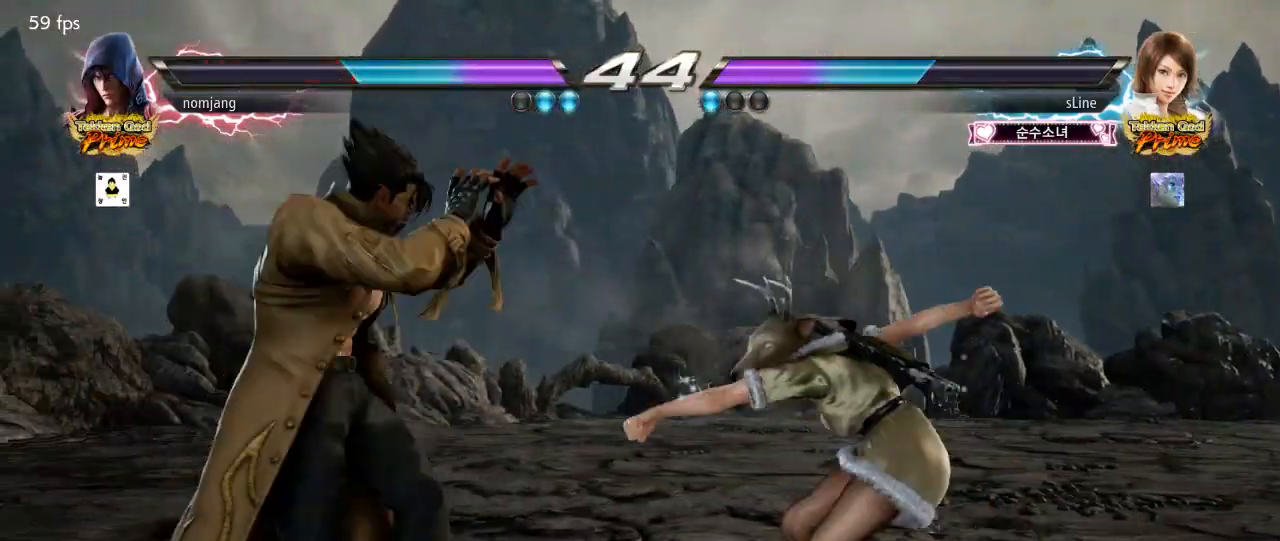
{"buttons": ["DPAD_LEFT"], "left_stick": "center", "right_stick": "center", "events": [[250, "DPAD_LEFT", "down"]]}
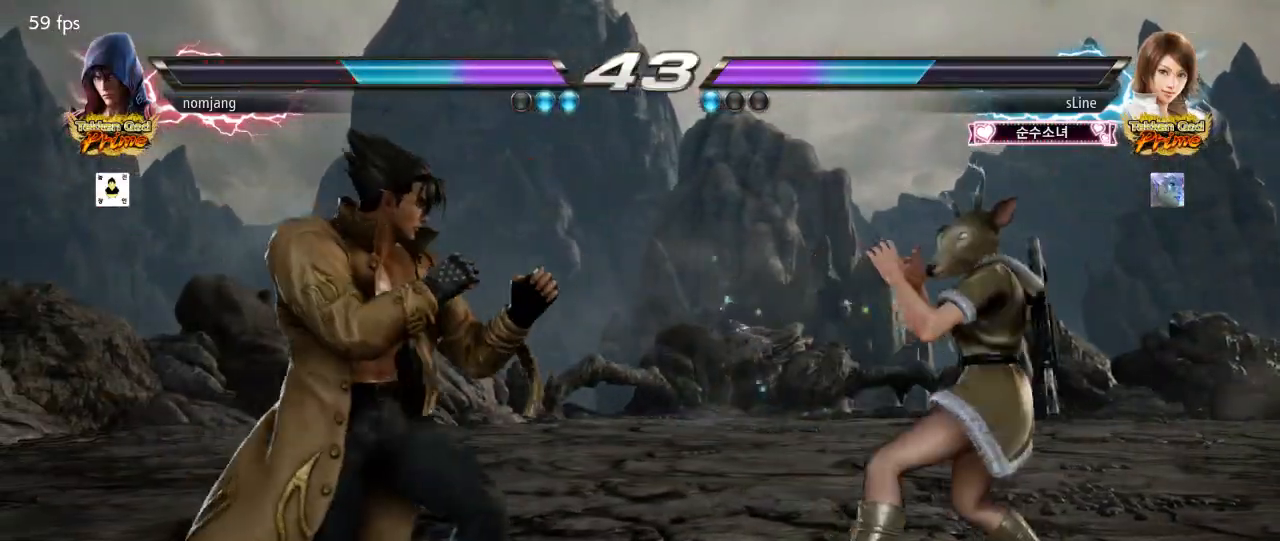
{"buttons": [], "left_stick": "center", "right_stick": "center", "events": [[467, "DPAD_LEFT", "up"]]}
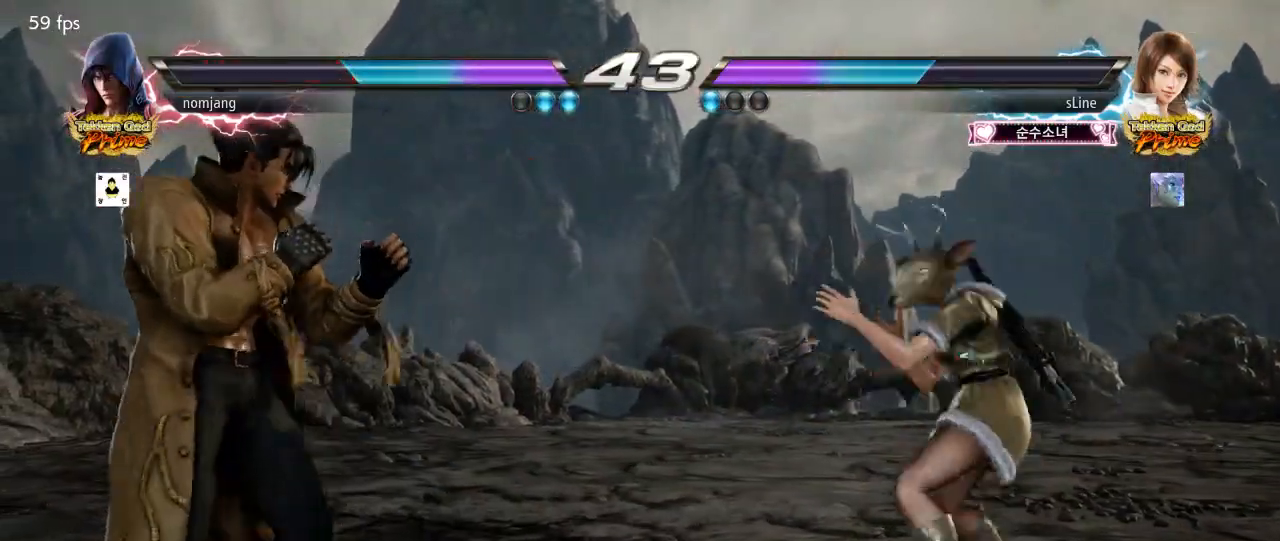
{"buttons": [], "left_stick": "center", "right_stick": "center", "events": [[17, "DPAD_UP", "down"], [67, "DPAD_UP", "up"], [383, "DPAD_LEFT", "down"], [450, "DPAD_LEFT", "up"]]}
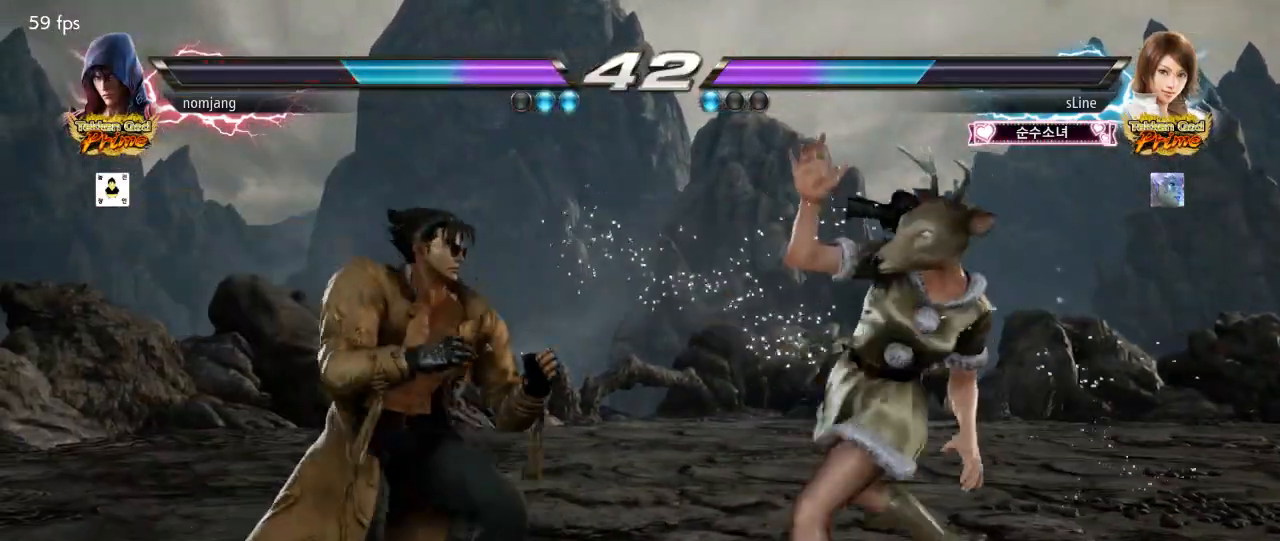
{"buttons": ["DPAD_LEFT"], "left_stick": "center", "right_stick": "center", "events": [[17, "DPAD_RIGHT", "down"], [33, "CIRCLE", "down"], [83, "DPAD_RIGHT", "up"], [117, "CIRCLE", "up"], [133, "DPAD_LEFT", "down"]]}
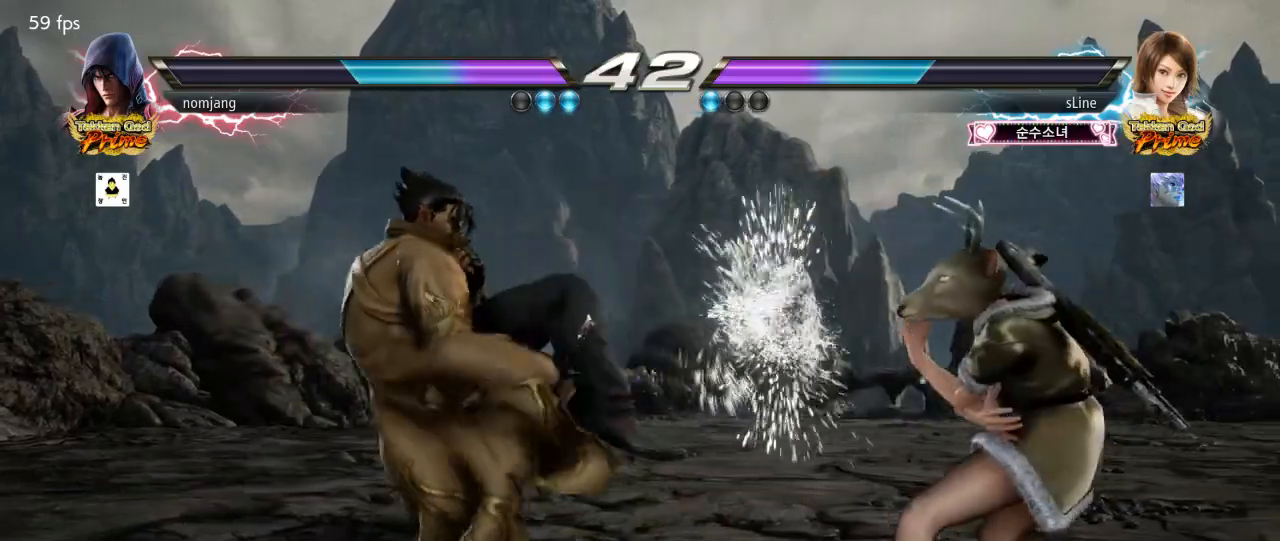
{"buttons": [], "left_stick": "center", "right_stick": "center", "events": [[67, "DPAD_LEFT", "up"], [317, "DPAD_LEFT", "down"], [367, "DPAD_LEFT", "up"], [417, "DPAD_LEFT", "down"], [500, "DPAD_LEFT", "up"]]}
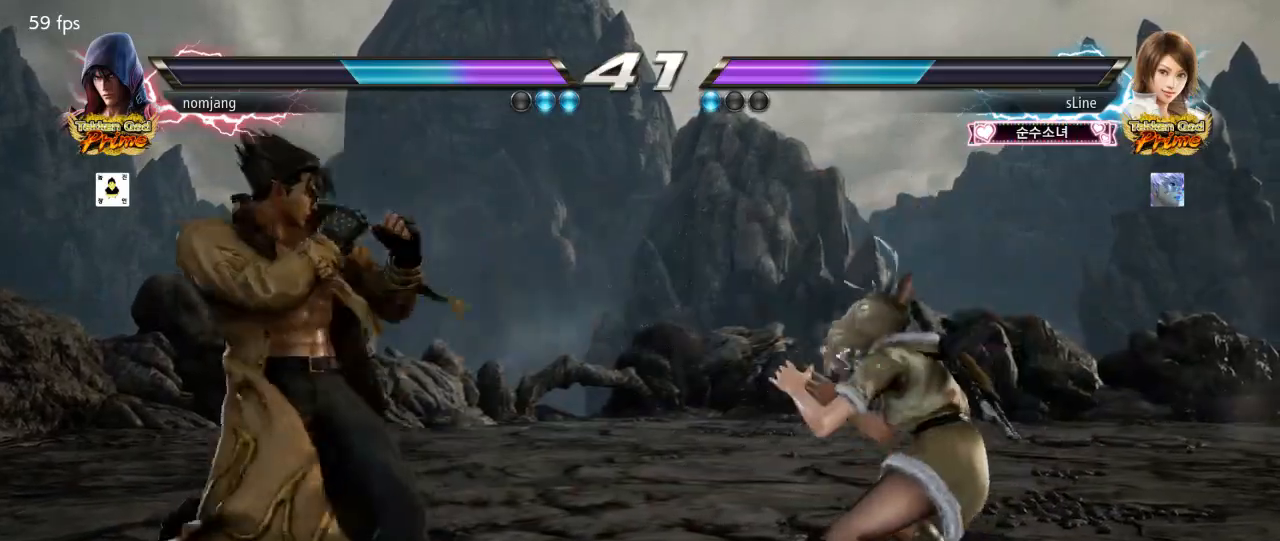
{"buttons": ["DPAD_RIGHT"], "left_stick": "center", "right_stick": "center", "events": [[233, "DPAD_RIGHT", "down"], [300, "DPAD_RIGHT", "up"], [350, "DPAD_RIGHT", "down"]]}
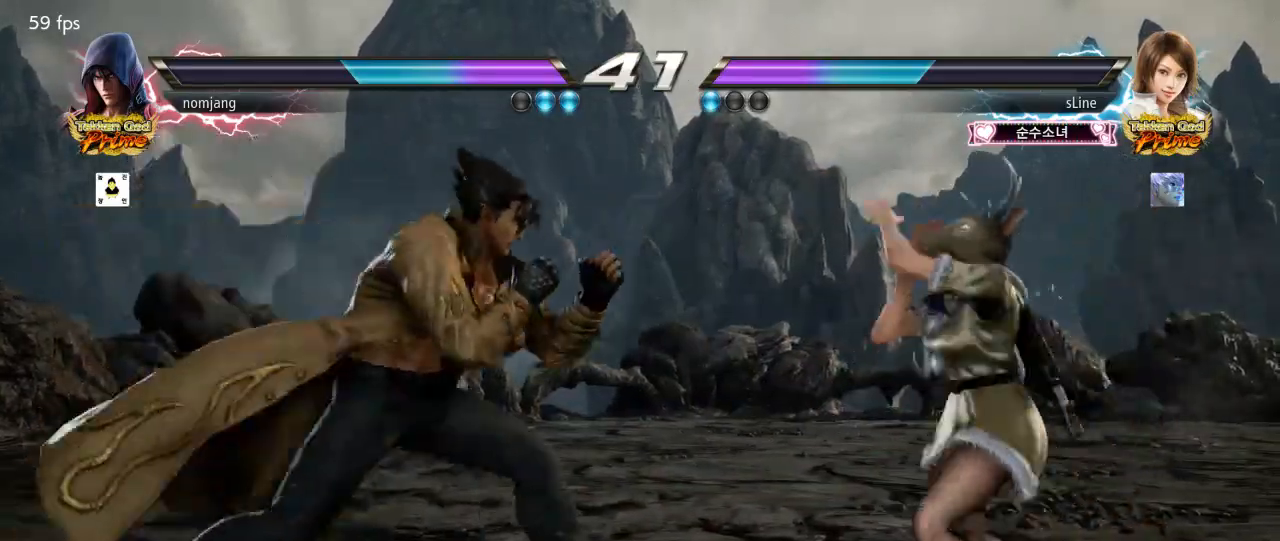
{"buttons": ["CIRCLE", "DPAD_RIGHT"], "left_stick": "center", "right_stick": "center", "events": [[17, "DPAD_RIGHT", "up"], [83, "DPAD_LEFT", "down"], [133, "DPAD_LEFT", "up"], [183, "DPAD_LEFT", "down"], [400, "DPAD_LEFT", "up"], [467, "DPAD_RIGHT", "down"], [483, "CIRCLE", "down"]]}
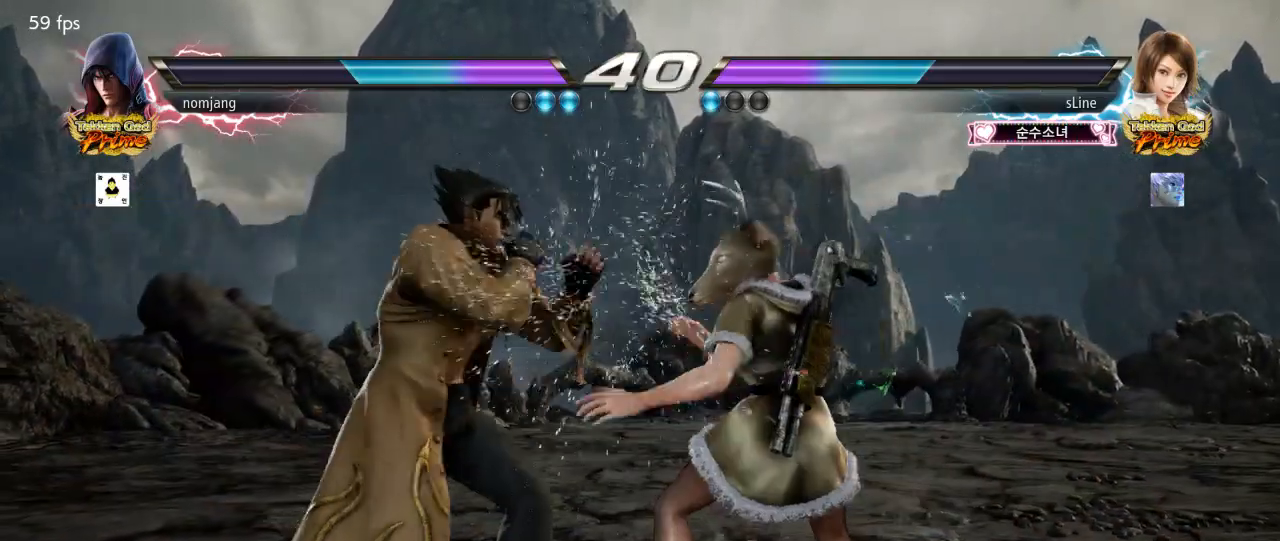
{"buttons": ["DPAD_LEFT"], "left_stick": "center", "right_stick": "center", "events": [[50, "CIRCLE", "up"], [50, "DPAD_RIGHT", "up"], [100, "DPAD_LEFT", "down"]]}
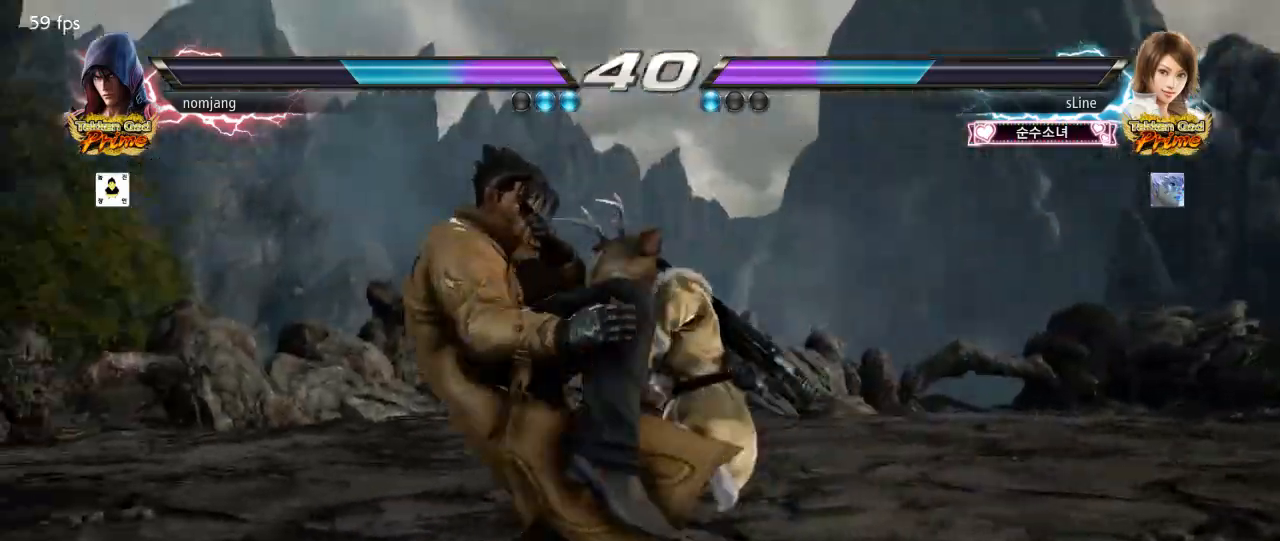
{"buttons": ["SQUARE", "DPAD_LEFT"], "left_stick": "center", "right_stick": "center", "events": [[483, "SQUARE", "down"]]}
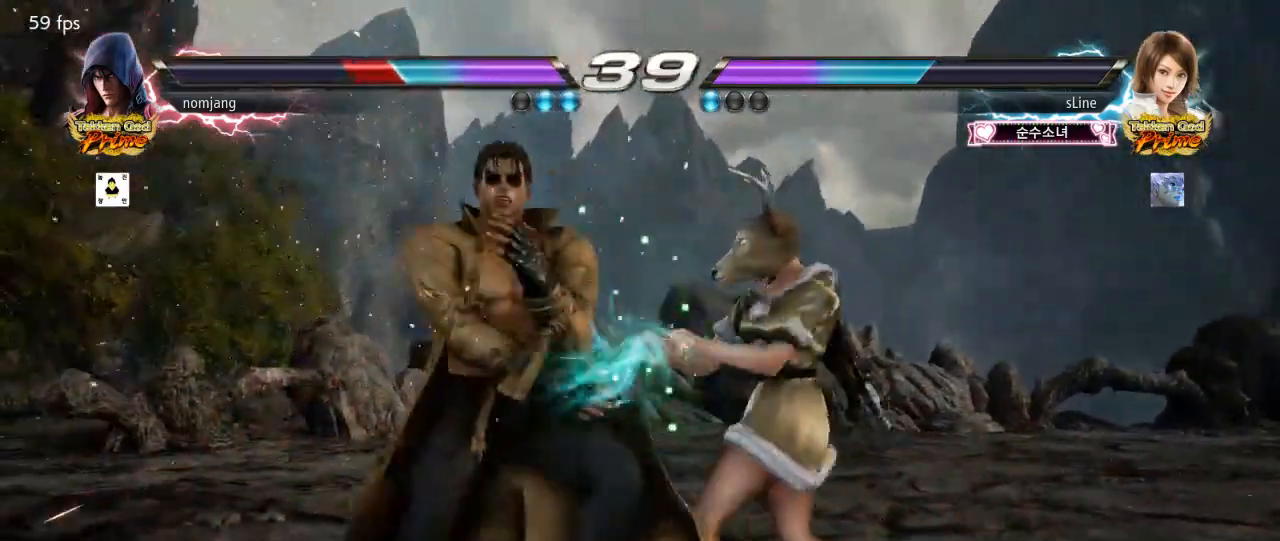
{"buttons": ["SQUARE", "DPAD_LEFT"], "left_stick": "center", "right_stick": "right", "events": [[50, "SQUARE", "up"], [50, "right_stick", "right"], [150, "SQUARE", "down"], [200, "SQUARE", "up"], [300, "SQUARE", "down"], [367, "SQUARE", "up"], [450, "SQUARE", "down"]]}
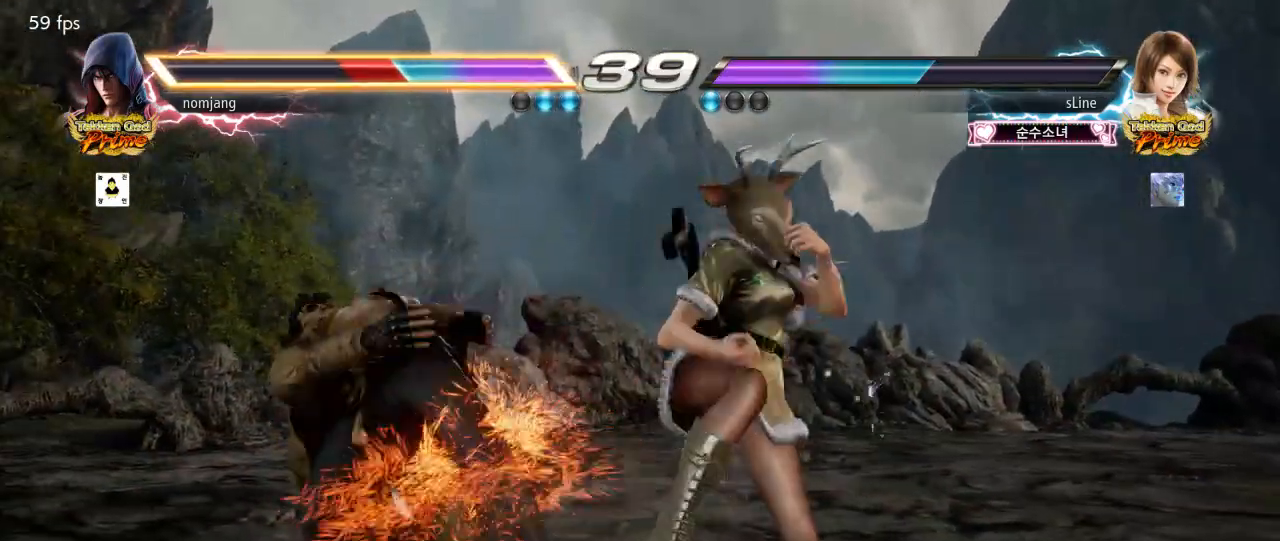
{"buttons": ["SQUARE", "DPAD_LEFT"], "left_stick": "left", "right_stick": "center", "events": [[17, "SQUARE", "up"], [100, "right_stick", "center"], [133, "SQUARE", "down"], [200, "SQUARE", "up"], [283, "SQUARE", "down"], [333, "left_stick", "left"], [350, "SQUARE", "up"], [467, "SQUARE", "down"]]}
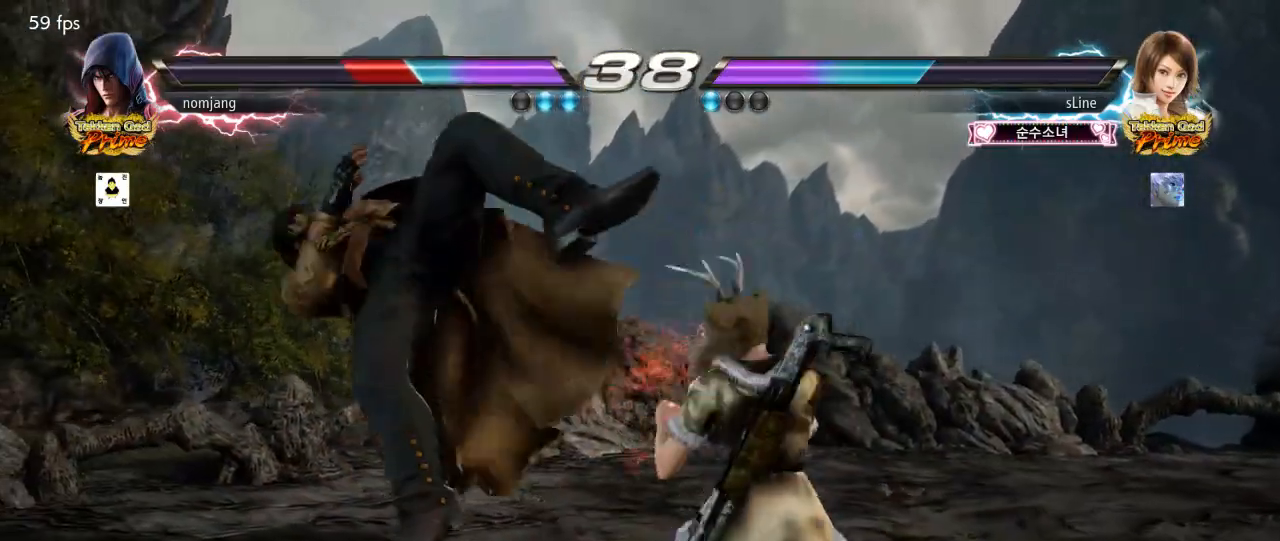
{"buttons": ["DPAD_LEFT"], "left_stick": "left", "right_stick": "center", "events": [[17, "SQUARE", "up"], [117, "SQUARE", "down"], [183, "SQUARE", "up"], [283, "SQUARE", "down"], [317, "SQUARE", "up"], [433, "SQUARE", "down"], [467, "SQUARE", "up"]]}
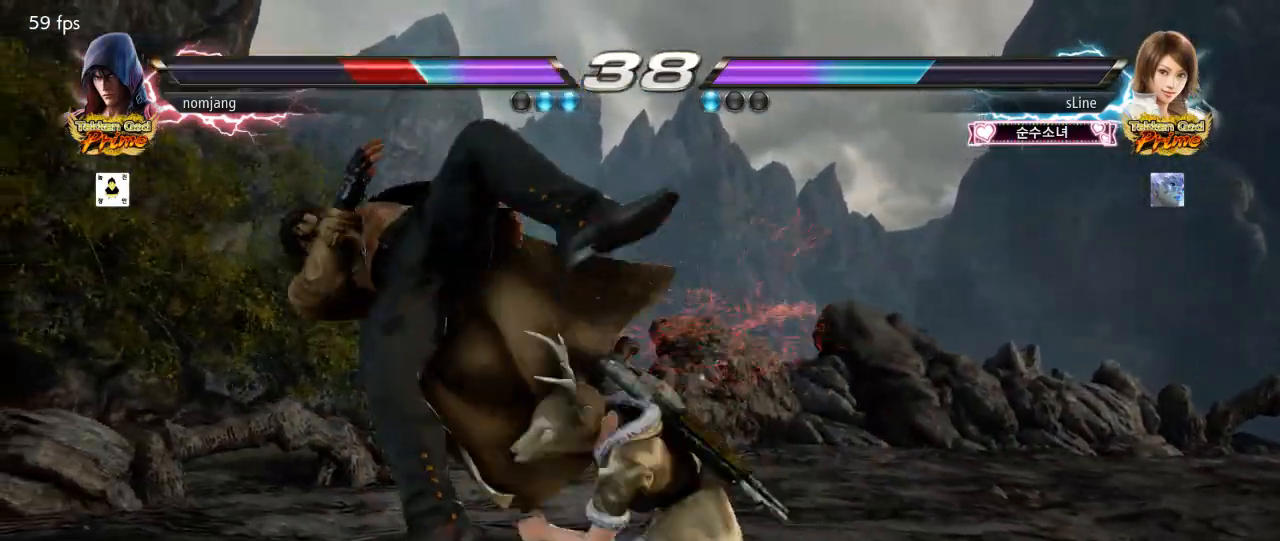
{"buttons": ["DPAD_LEFT"], "left_stick": "left", "right_stick": "center", "events": [[67, "SQUARE", "down"], [133, "SQUARE", "up"], [217, "SQUARE", "down"], [283, "SQUARE", "up"], [367, "SQUARE", "down"], [433, "SQUARE", "up"]]}
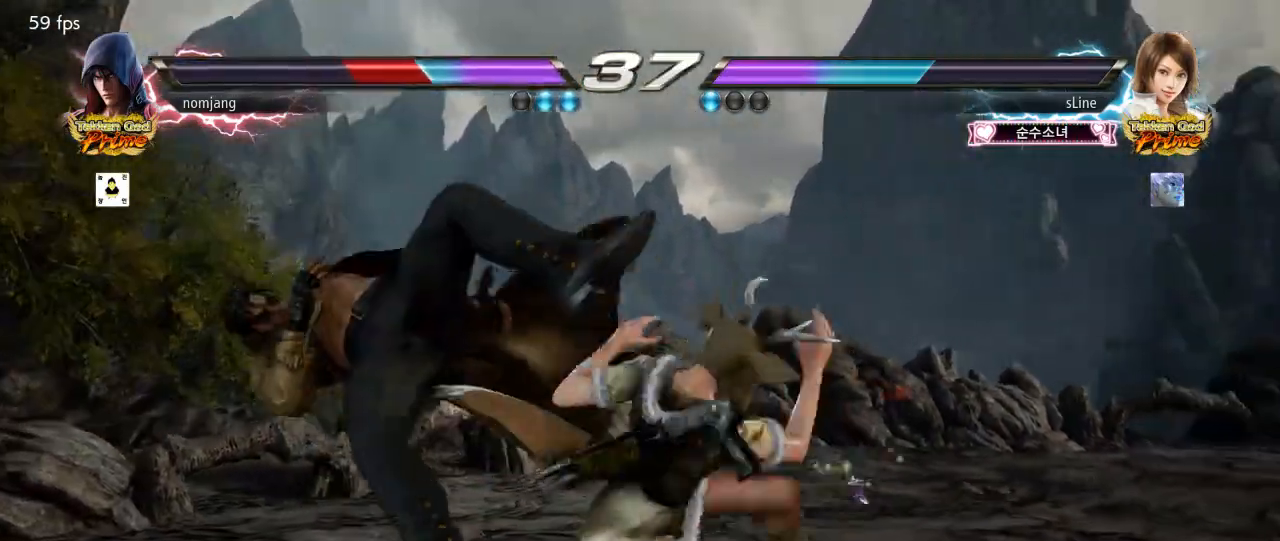
{"buttons": ["SQUARE", "DPAD_LEFT"], "left_stick": "center", "right_stick": "left", "events": [[33, "SQUARE", "down"], [33, "left_stick", "center"], [83, "SQUARE", "up"], [83, "right_stick", "left"], [183, "SQUARE", "down"], [250, "SQUARE", "up"], [500, "SQUARE", "down"]]}
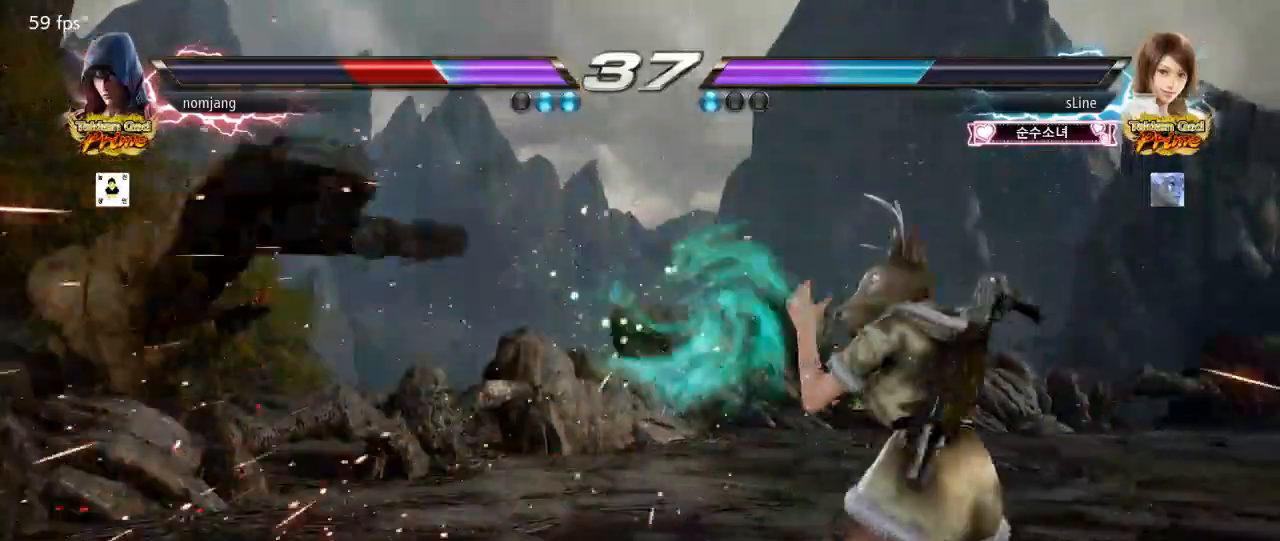
{"buttons": ["SQUARE", "DPAD_LEFT"], "left_stick": "center", "right_stick": "left"}
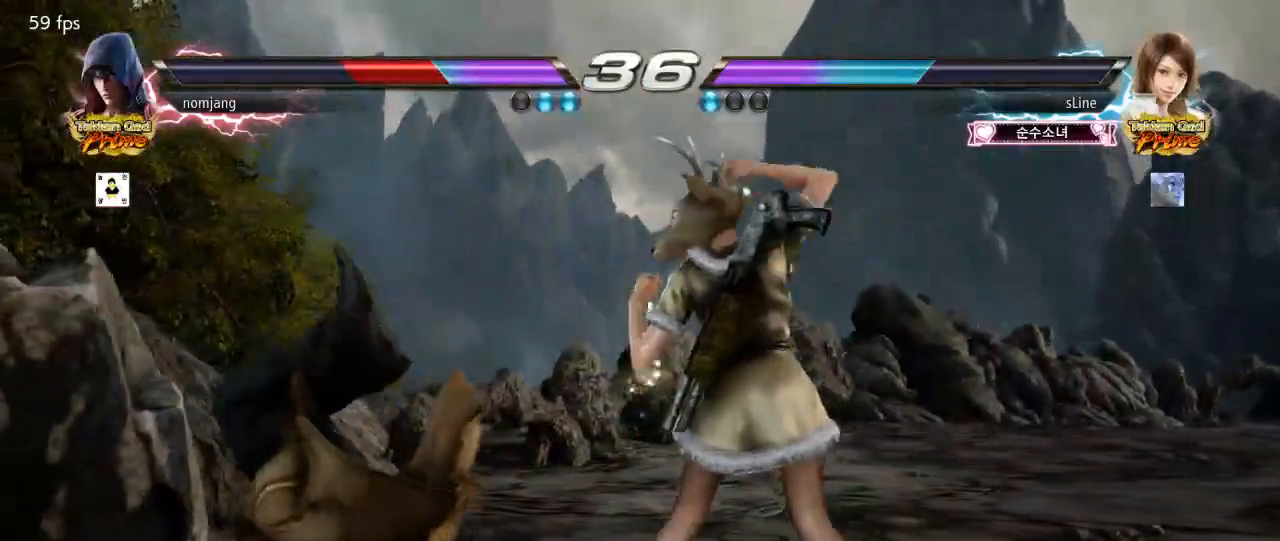
{"buttons": ["SQUARE", "DPAD_LEFT"], "left_stick": "center", "right_stick": "left", "events": [[33, "SQUARE", "up"], [133, "SQUARE", "down"], [167, "right_stick", "center"], [200, "SQUARE", "up"], [283, "SQUARE", "down"], [350, "SQUARE", "up"], [417, "SQUARE", "down"], [500, "right_stick", "left"]]}
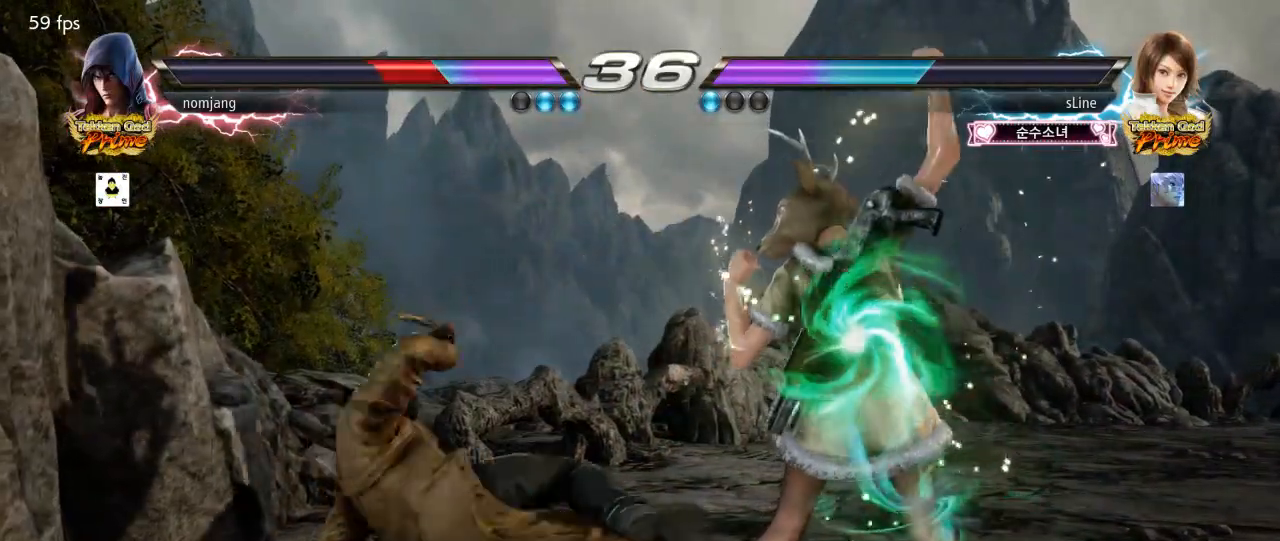
{"buttons": ["DPAD_LEFT"], "left_stick": "center", "right_stick": "left", "events": [[17, "SQUARE", "up"], [283, "R1", "down"], [350, "R1", "up"], [417, "R1", "down"], [467, "R1", "up"]]}
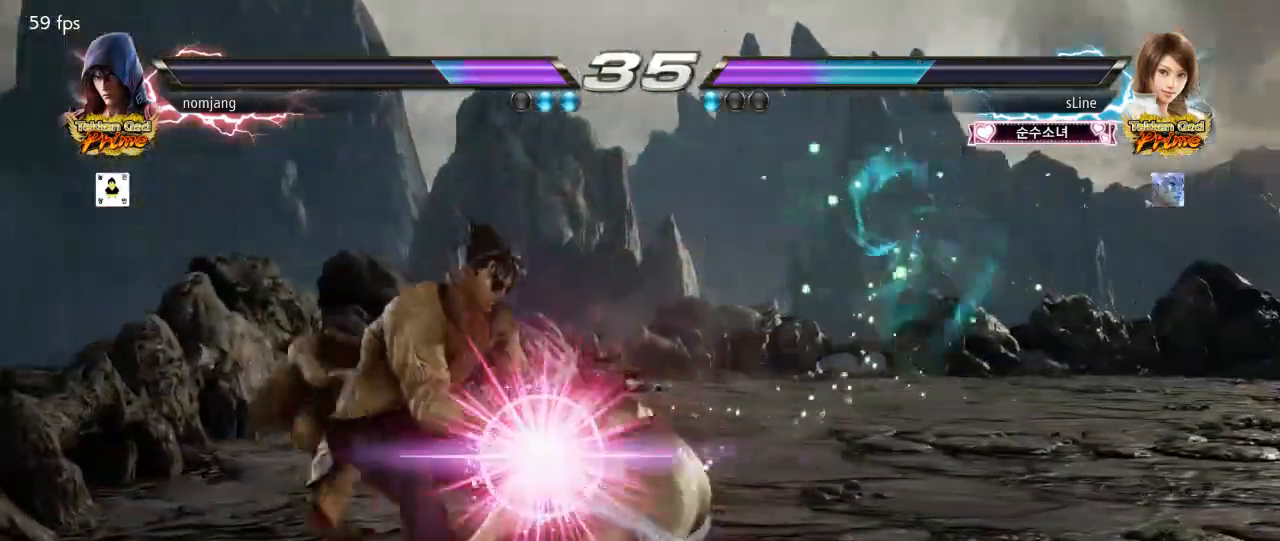
{"buttons": ["DPAD_UP", "DPAD_RIGHT"], "left_stick": "center", "right_stick": "center", "events": [[67, "right_stick", "center"], [283, "DPAD_LEFT", "up"], [333, "DPAD_UP", "down"], [350, "DPAD_RIGHT", "down"], [367, "TRIANGLE", "down"], [433, "TRIANGLE", "up"]]}